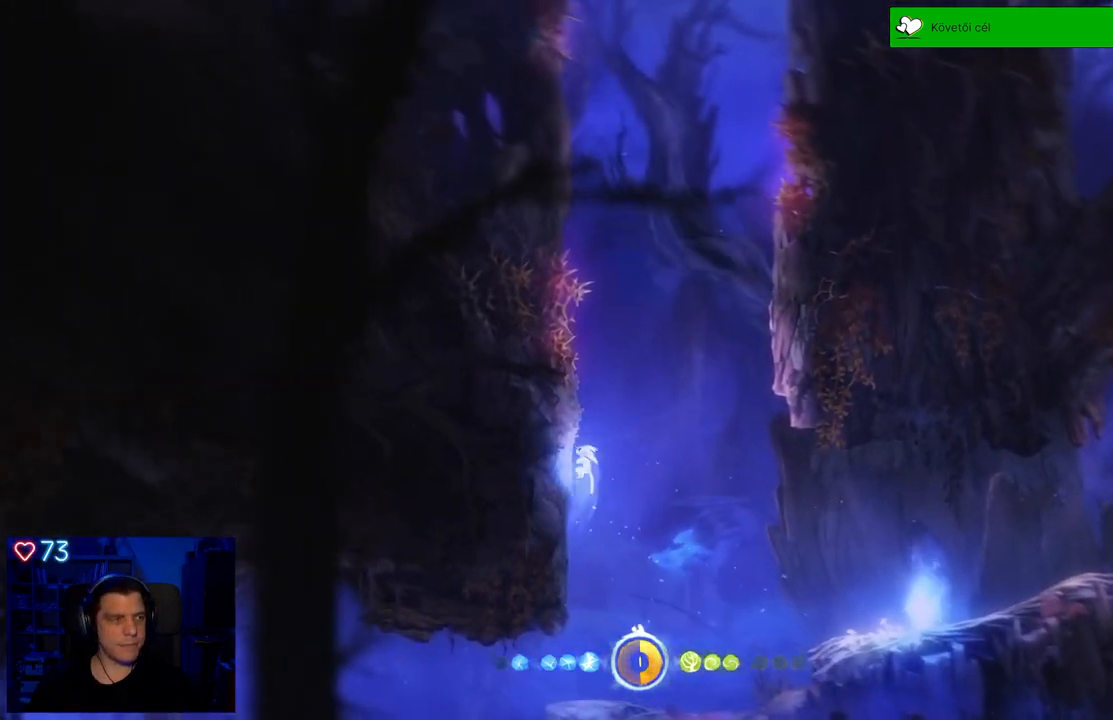
Gameplay with a controller (Xbox layout); each line is a JSON object with the inputs held at the frame after it. "events" lists button and stick changes between this image and that frame as [ms after this image, input, new state], when the widget could be followed in between. Not read: L3.
{"buttons": [], "left_stick": "left", "right_stick": "center", "events": [[133, "A", "up"], [267, "A", "down"], [400, "A", "up"]]}
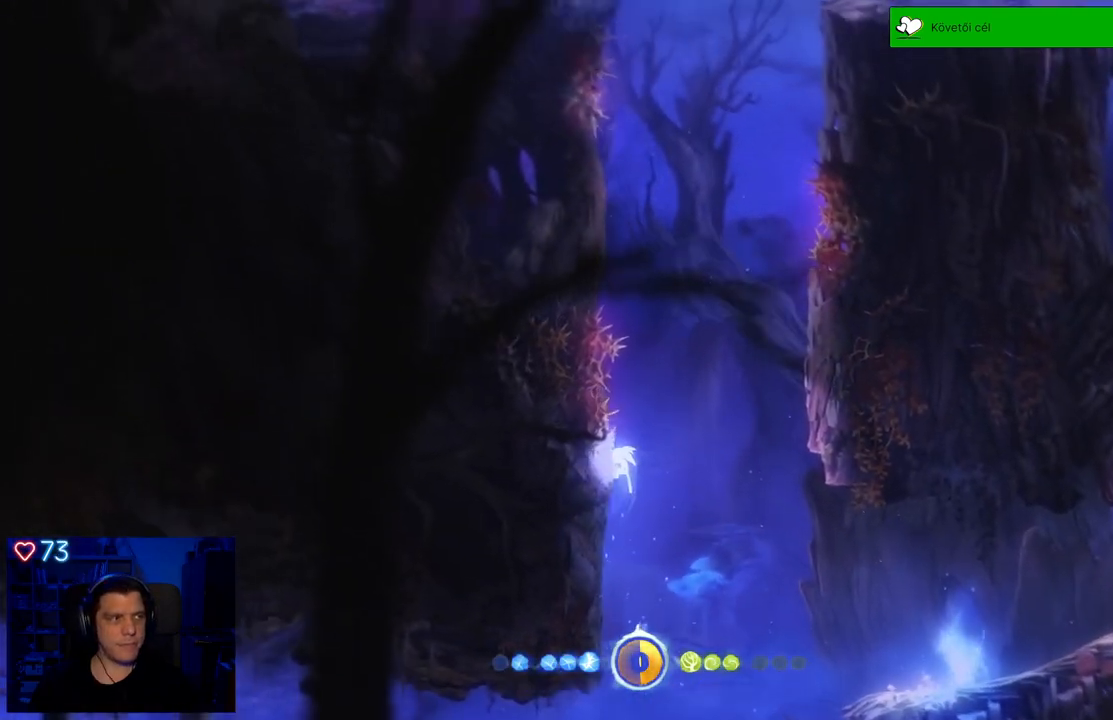
{"buttons": [], "left_stick": "up-right", "right_stick": "center", "events": [[117, "A", "down"], [133, "left_stick", "up-right"], [417, "A", "up"]]}
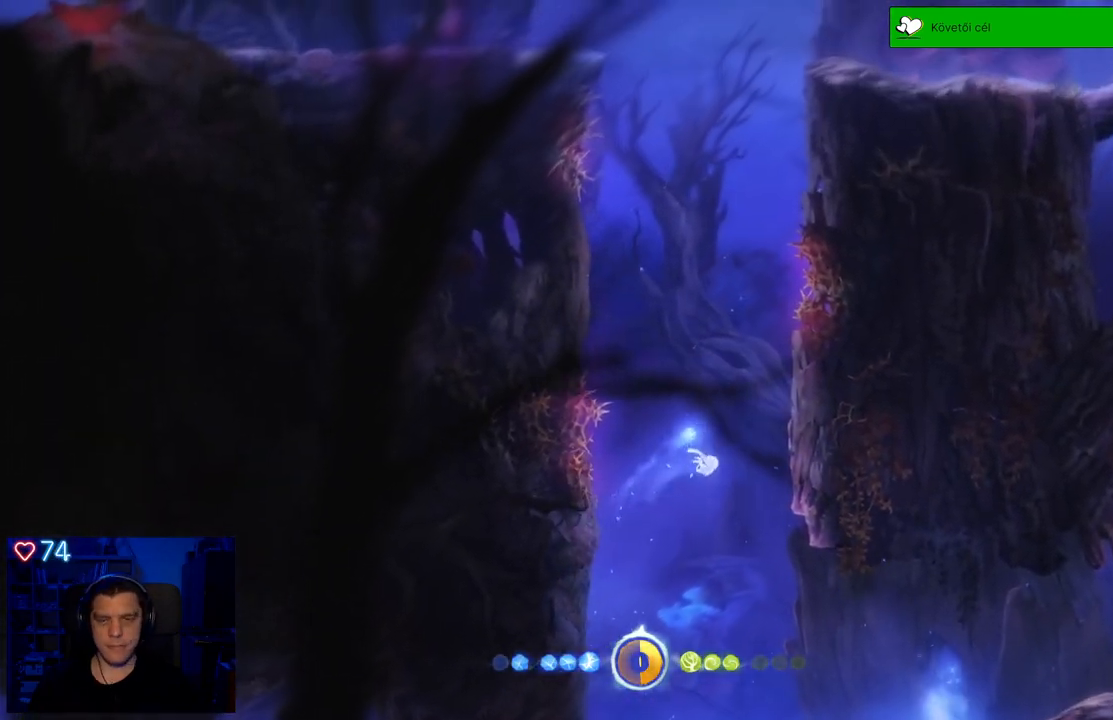
{"buttons": [], "left_stick": "up-right", "right_stick": "center", "events": [[50, "A", "down"], [183, "A", "up"]]}
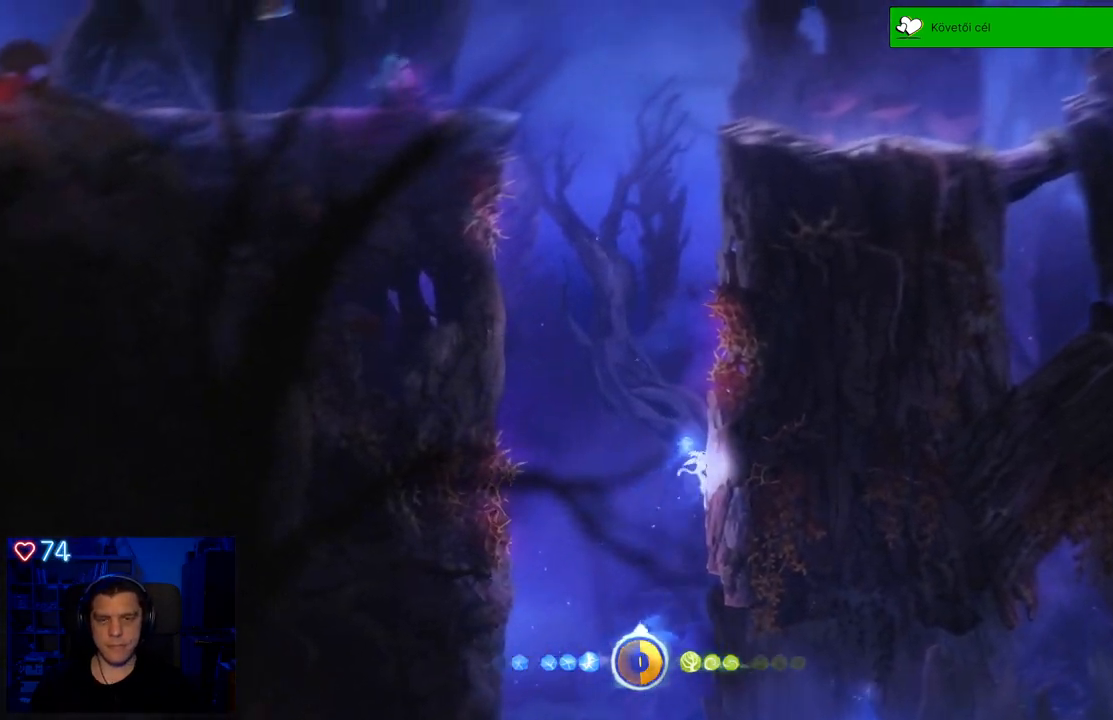
{"buttons": ["A"], "left_stick": "up", "right_stick": "center", "events": [[150, "left_stick", "up"], [367, "A", "down"]]}
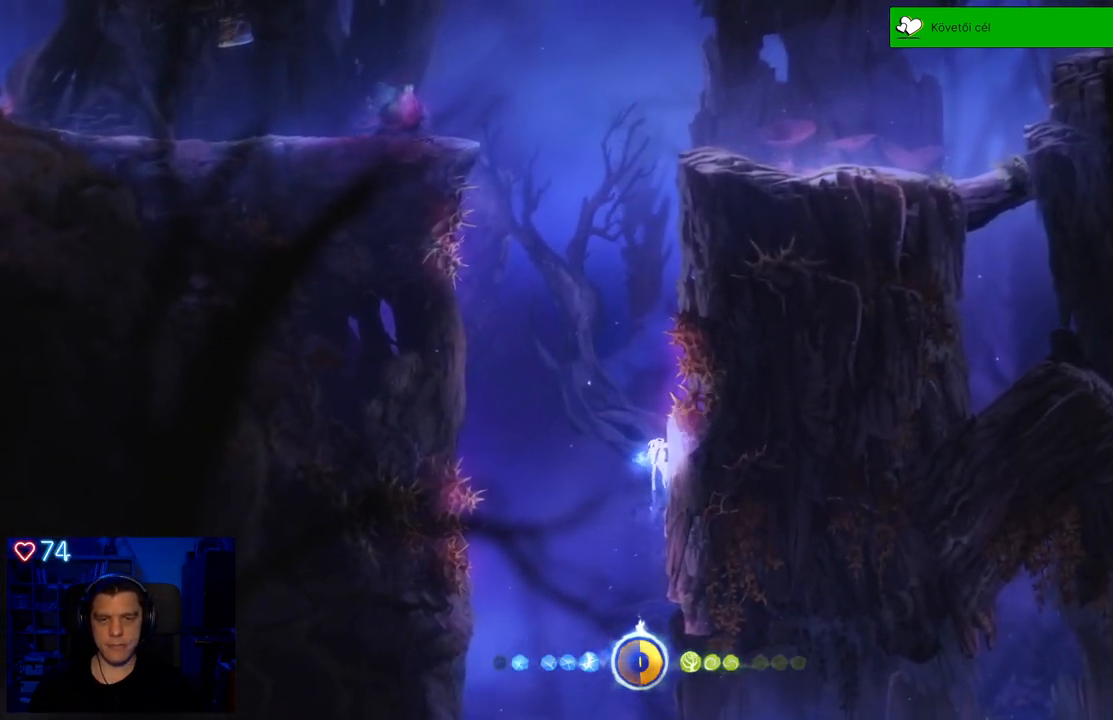
{"buttons": ["A"], "left_stick": "up-left", "right_stick": "center", "events": [[100, "left_stick", "up-left"], [283, "A", "up"], [400, "A", "down"]]}
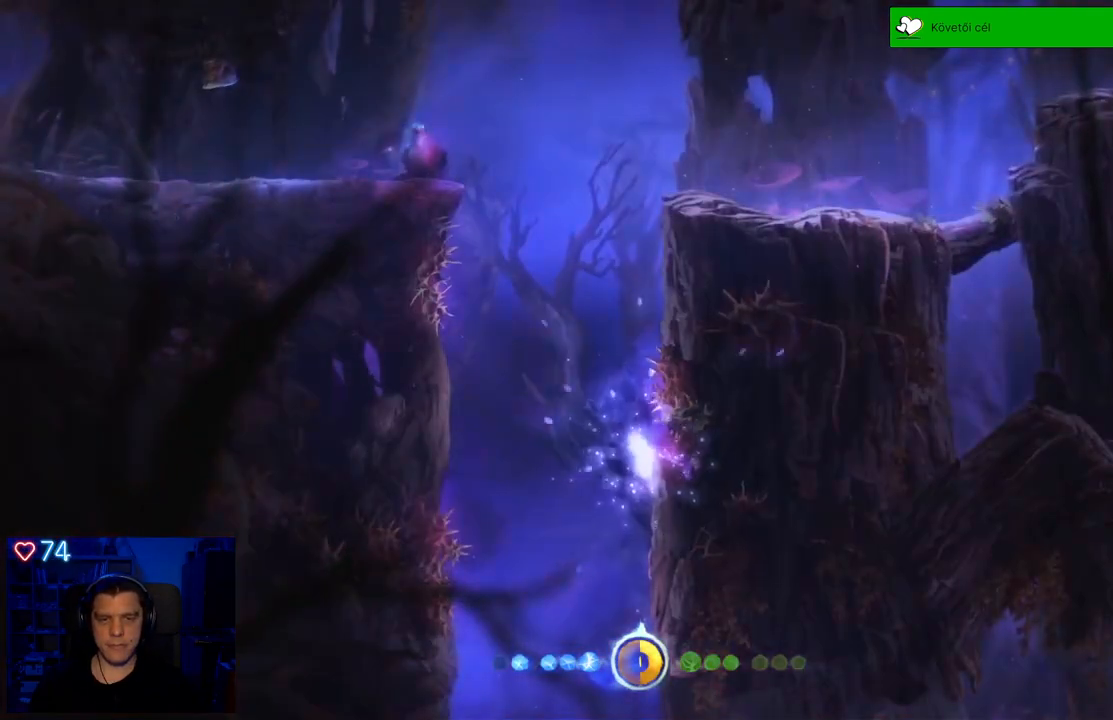
{"buttons": [], "left_stick": "center", "right_stick": "center", "events": [[167, "A", "up"], [283, "left_stick", "center"]]}
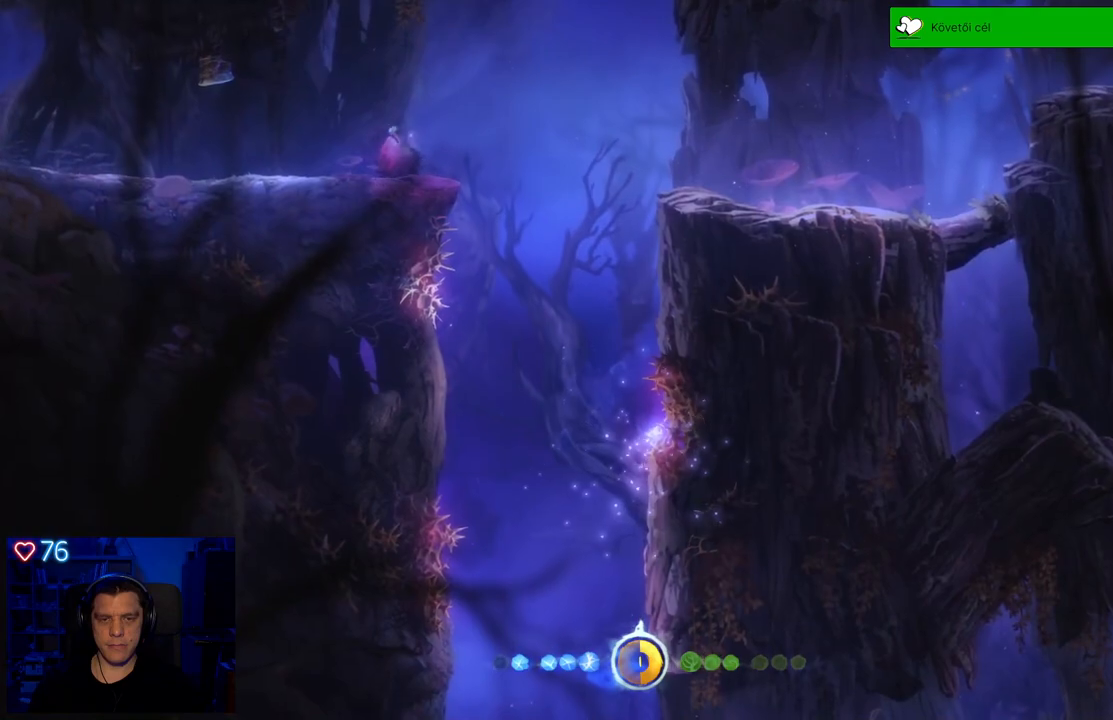
{"buttons": [], "left_stick": "center", "right_stick": "center"}
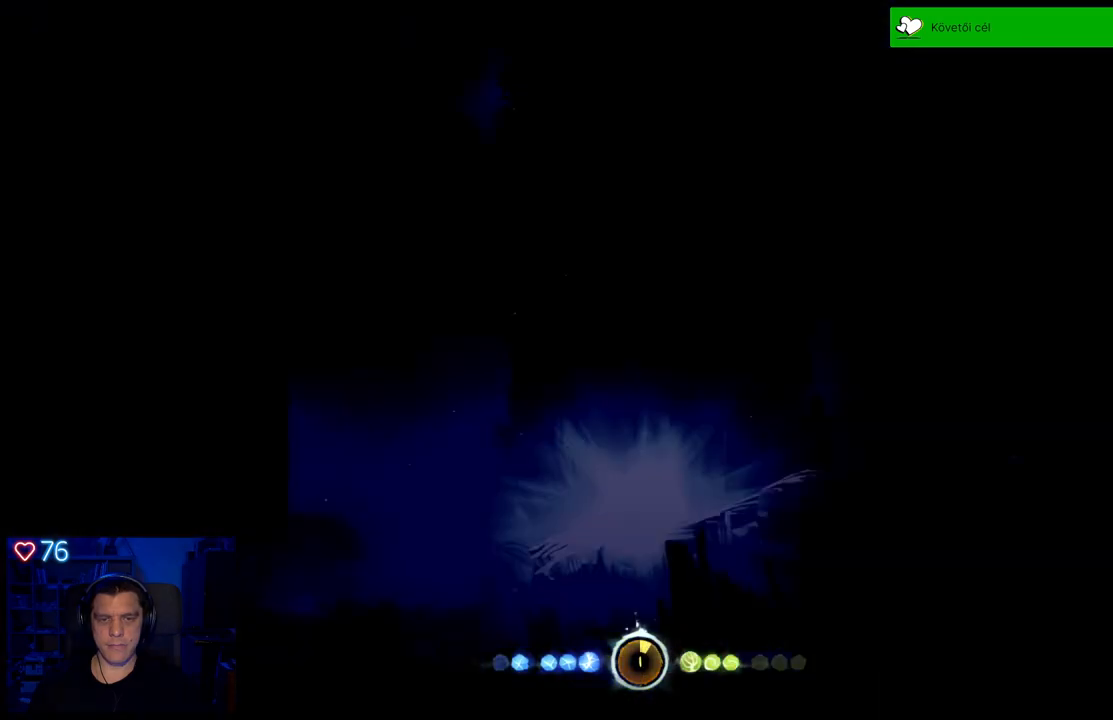
{"buttons": [], "left_stick": "left", "right_stick": "center", "events": [[283, "left_stick", "left"]]}
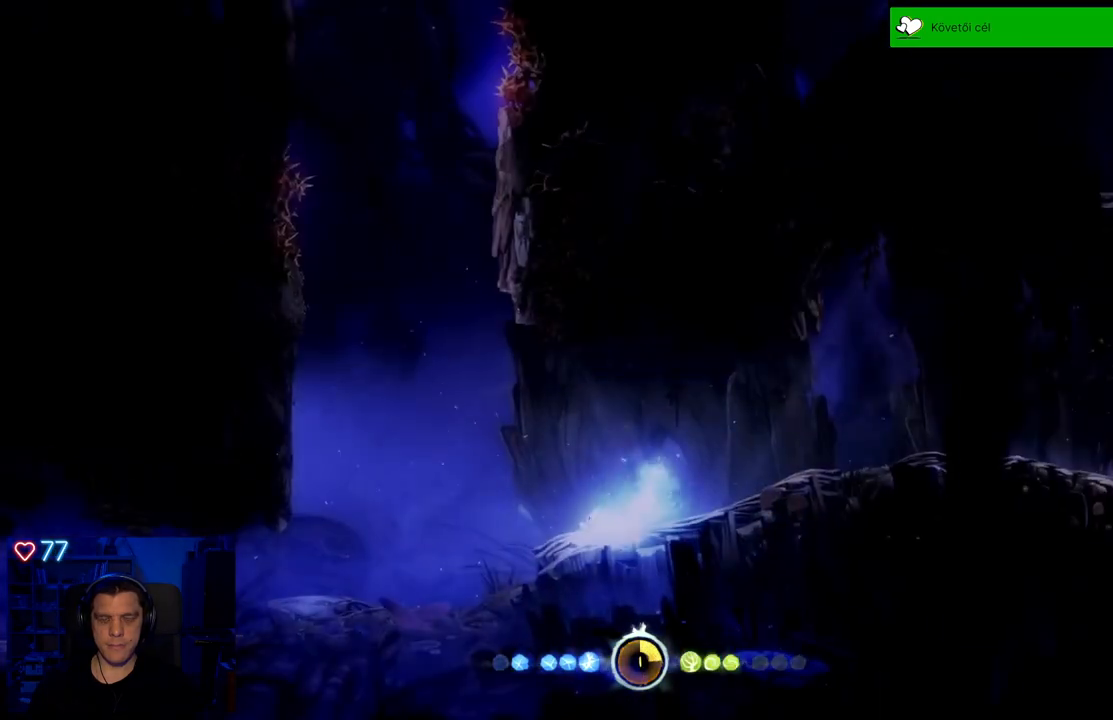
{"buttons": ["A"], "left_stick": "left", "right_stick": "center", "events": [[267, "A", "down"]]}
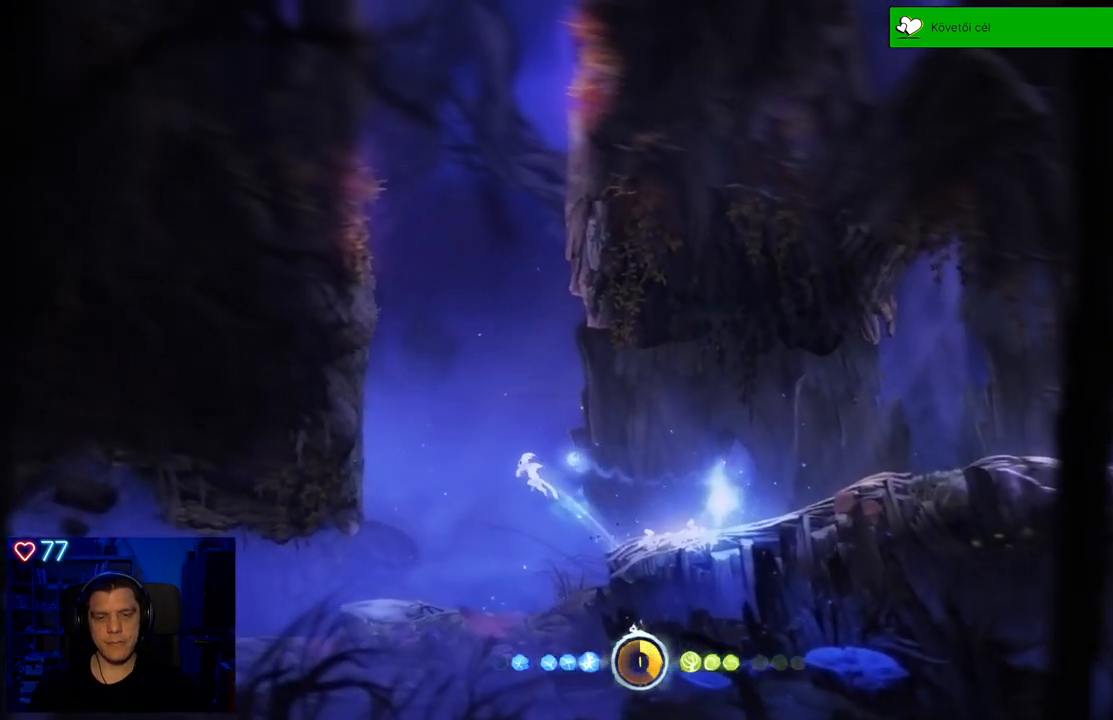
{"buttons": ["A"], "left_stick": "left", "right_stick": "center", "events": [[167, "A", "up"], [267, "A", "down"]]}
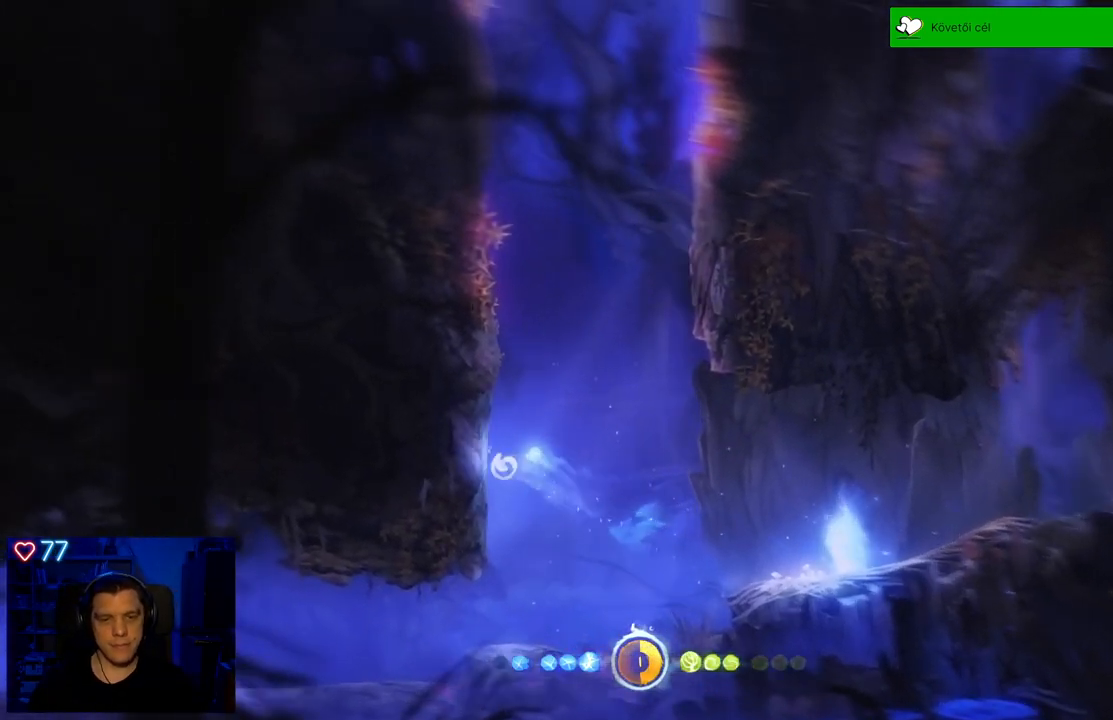
{"buttons": [], "left_stick": "left", "right_stick": "center", "events": [[50, "A", "up"], [200, "A", "down"], [433, "A", "up"]]}
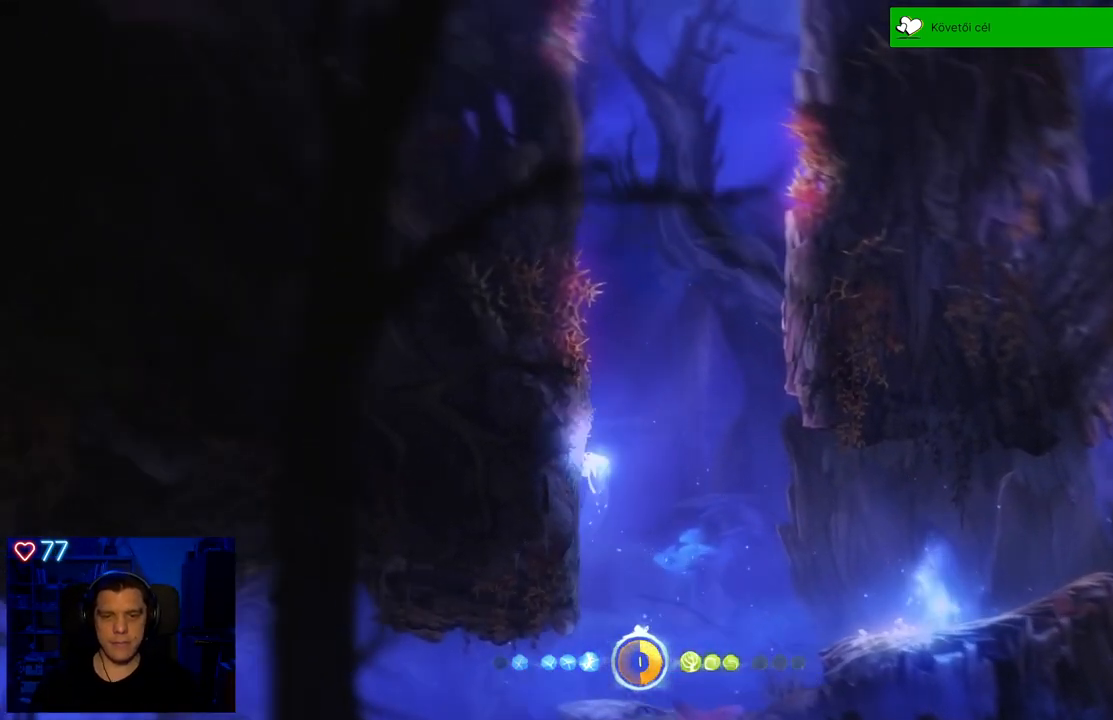
{"buttons": [], "left_stick": "up", "right_stick": "center", "events": [[100, "A", "down"], [317, "A", "up"], [500, "left_stick", "up"]]}
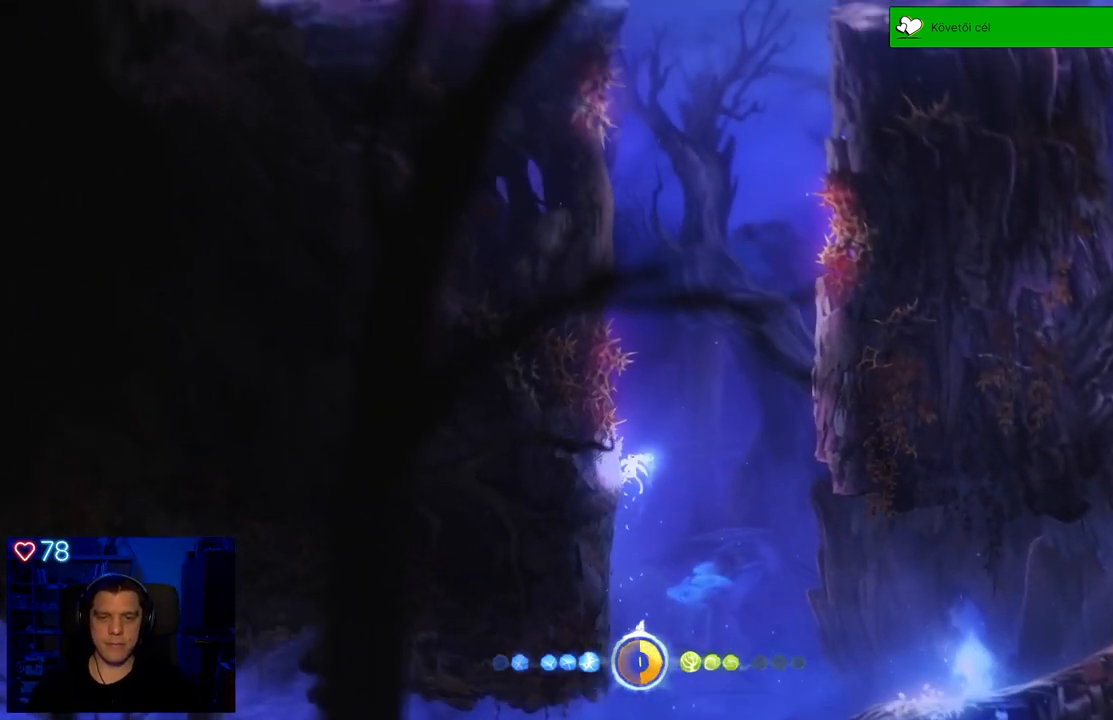
{"buttons": ["A"], "left_stick": "up-right", "right_stick": "center", "events": [[33, "left_stick", "up-right"], [50, "A", "down"]]}
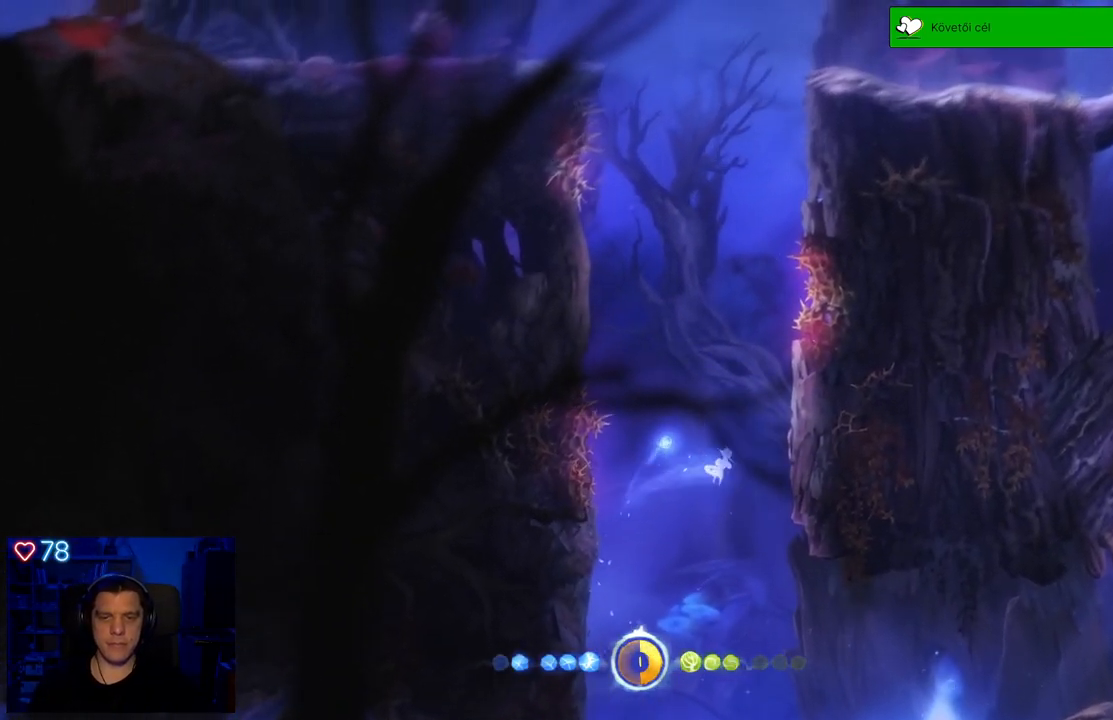
{"buttons": [], "left_stick": "up-right", "right_stick": "center", "events": [[150, "A", "up"], [283, "A", "down"], [467, "A", "up"]]}
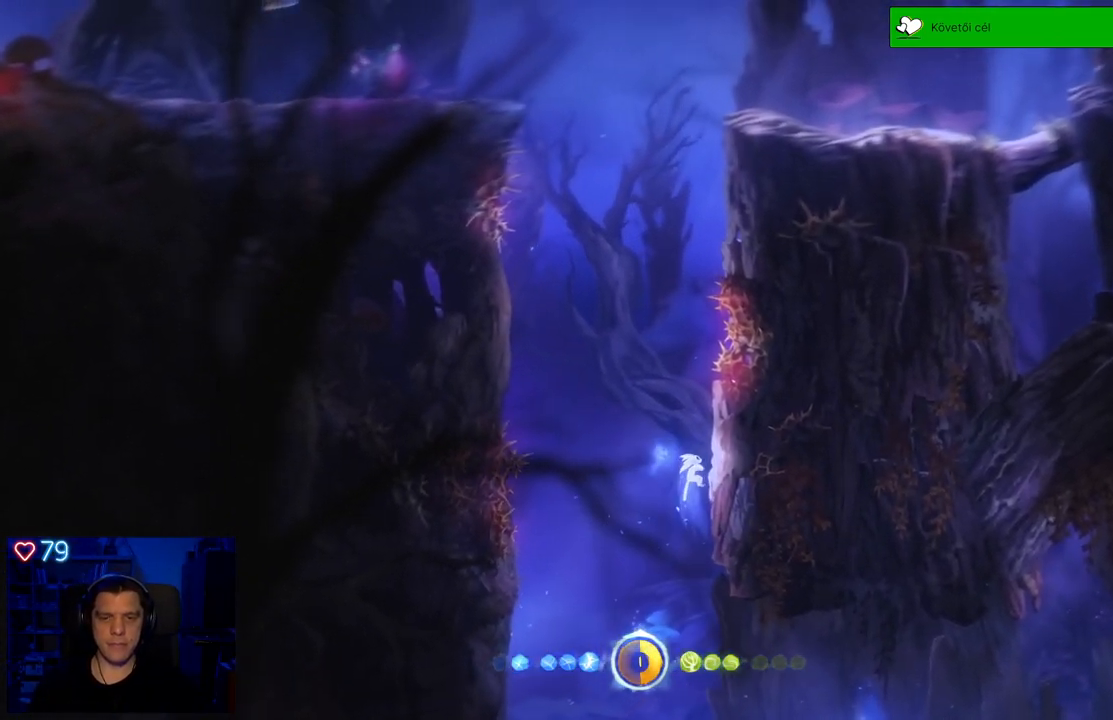
{"buttons": [], "left_stick": "up-right", "right_stick": "center", "events": [[167, "A", "down"], [350, "A", "up"]]}
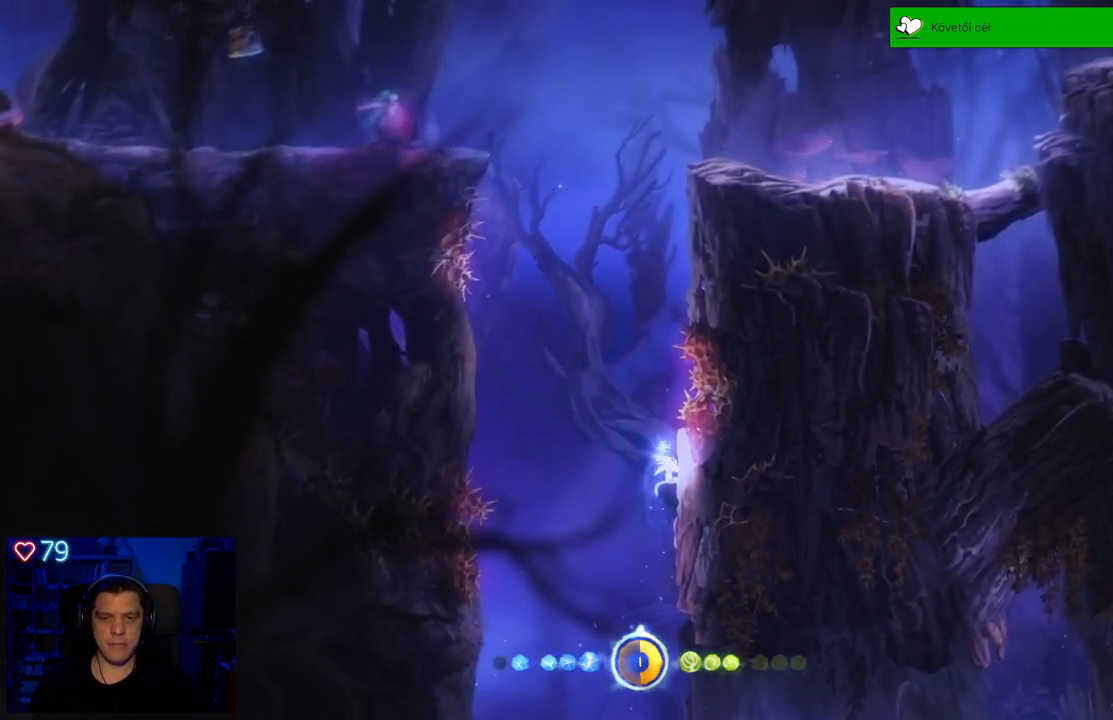
{"buttons": ["A"], "left_stick": "up-left", "right_stick": "center", "events": [[67, "A", "down"], [83, "left_stick", "up-left"]]}
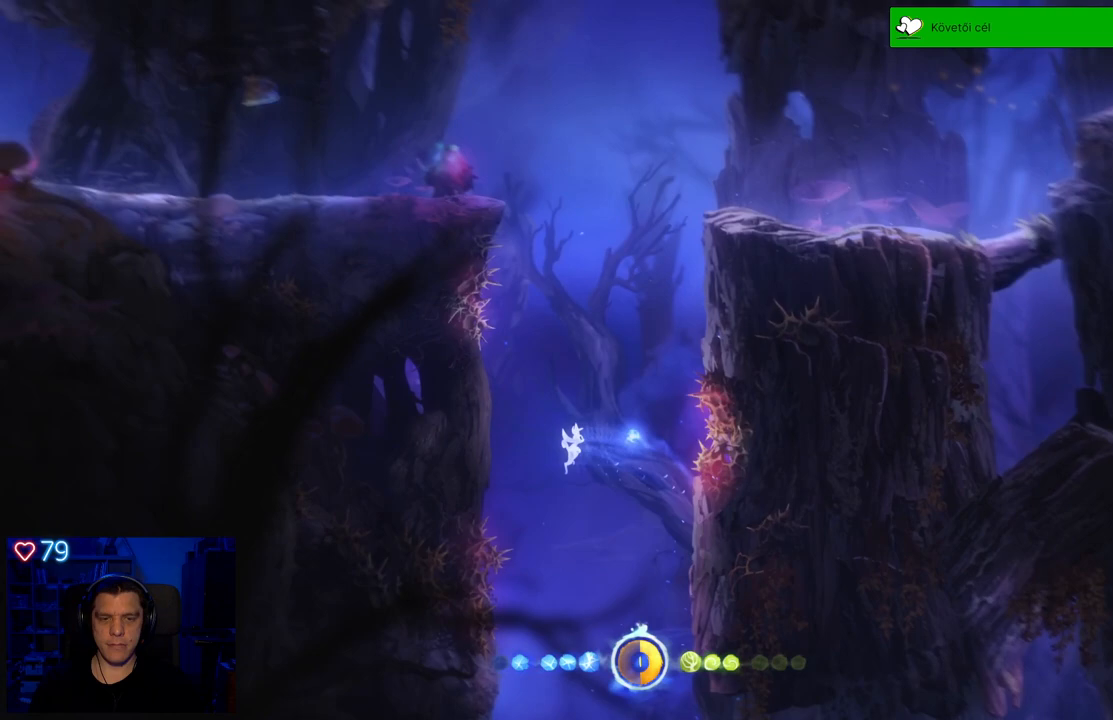
{"buttons": ["A"], "left_stick": "up-left", "right_stick": "center", "events": [[217, "A", "up"], [333, "A", "down"]]}
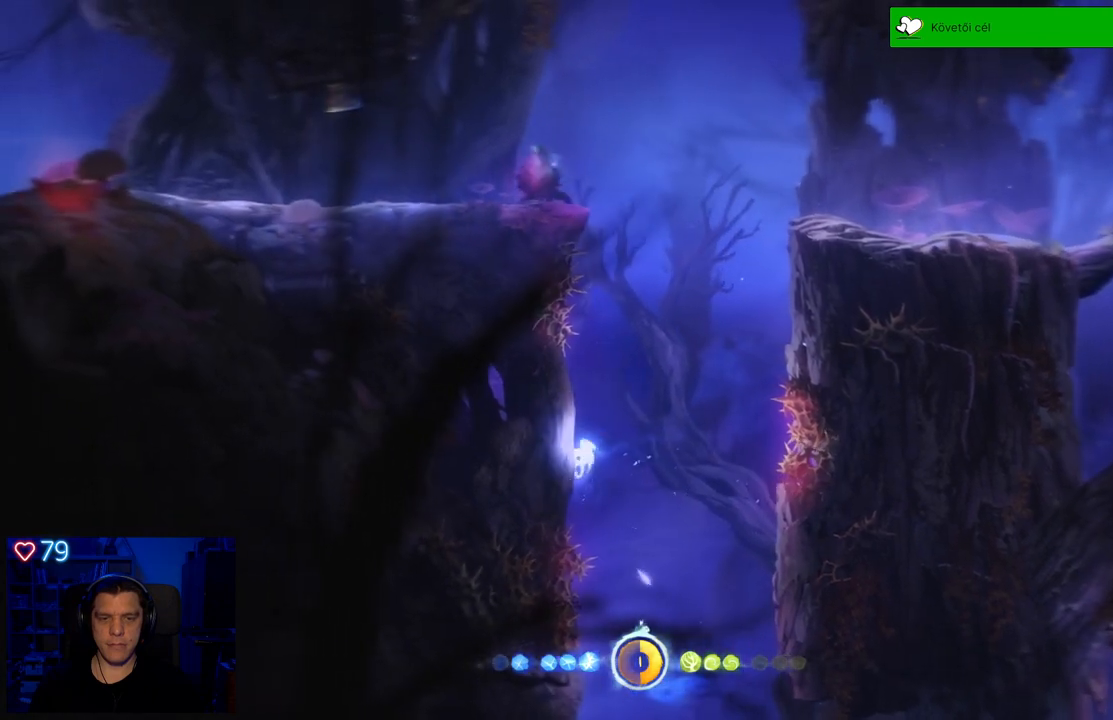
{"buttons": [], "left_stick": "up-left", "right_stick": "center", "events": [[100, "A", "up"], [233, "A", "down"], [383, "A", "up"]]}
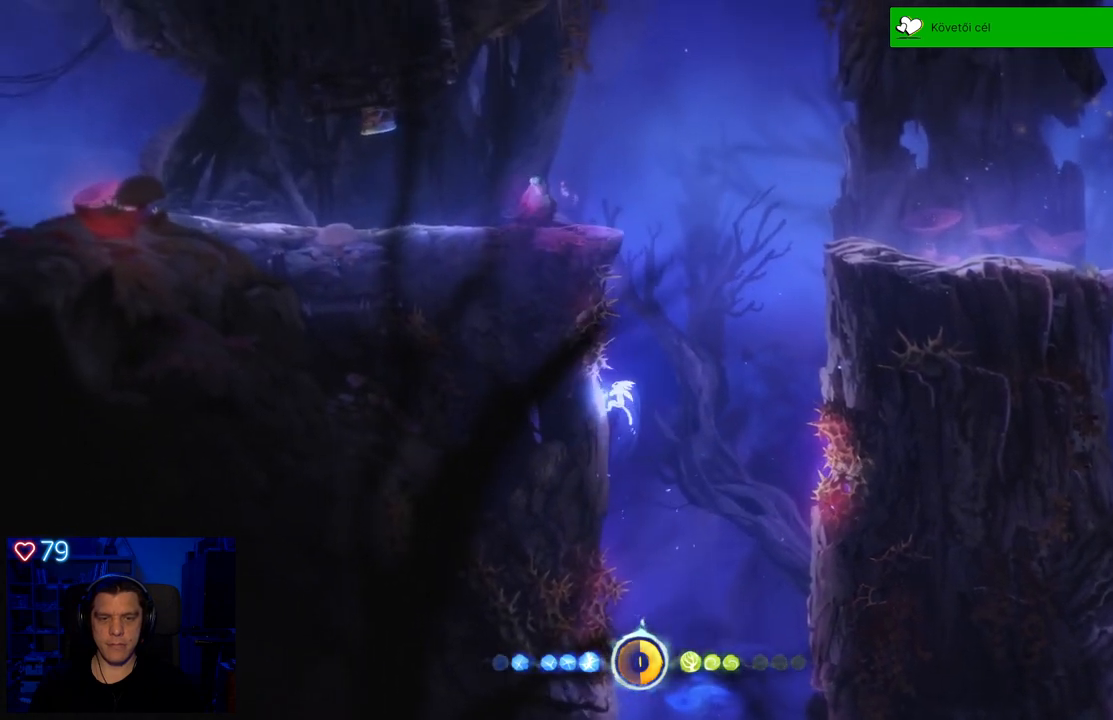
{"buttons": [], "left_stick": "up-right", "right_stick": "center", "events": [[100, "left_stick", "up-right"], [117, "A", "down"], [450, "A", "up"]]}
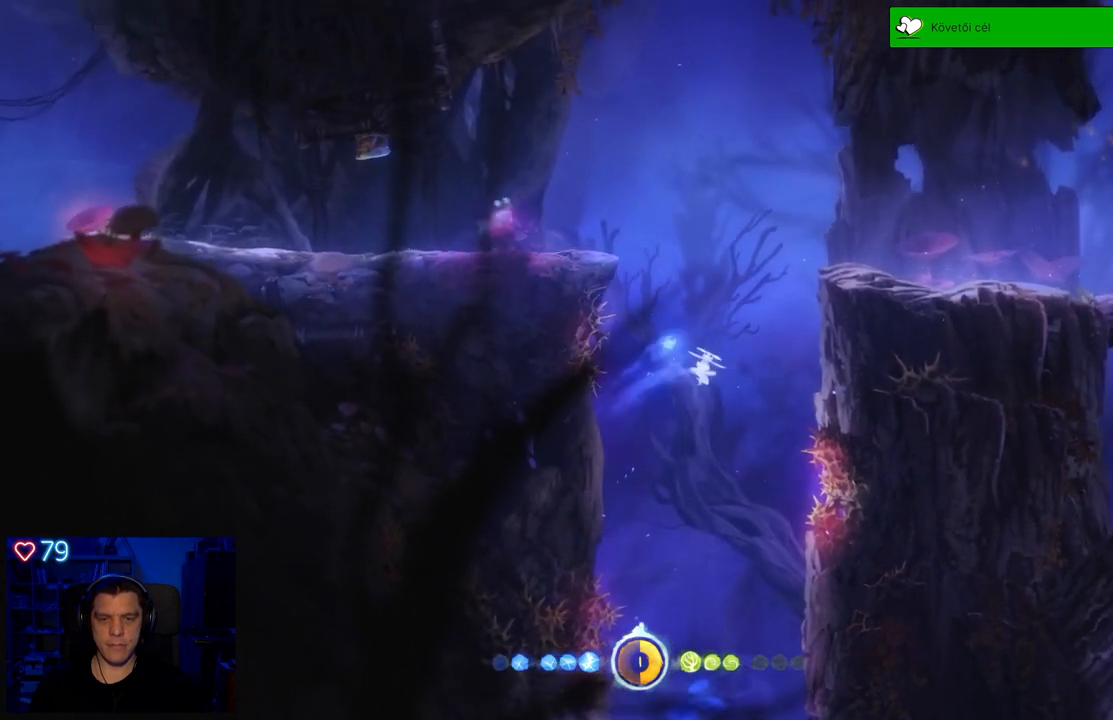
{"buttons": ["A"], "left_stick": "up-right", "right_stick": "center", "events": [[50, "A", "down"], [383, "A", "up"], [500, "A", "down"]]}
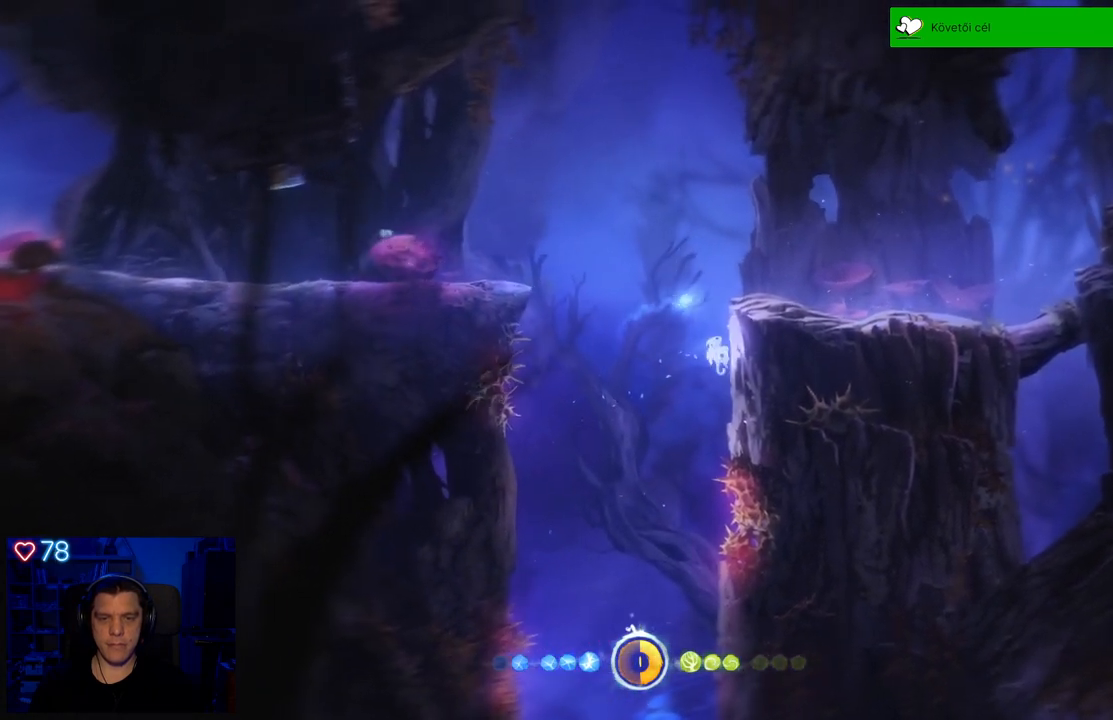
{"buttons": [], "left_stick": "up-right", "right_stick": "center", "events": [[400, "A", "up"]]}
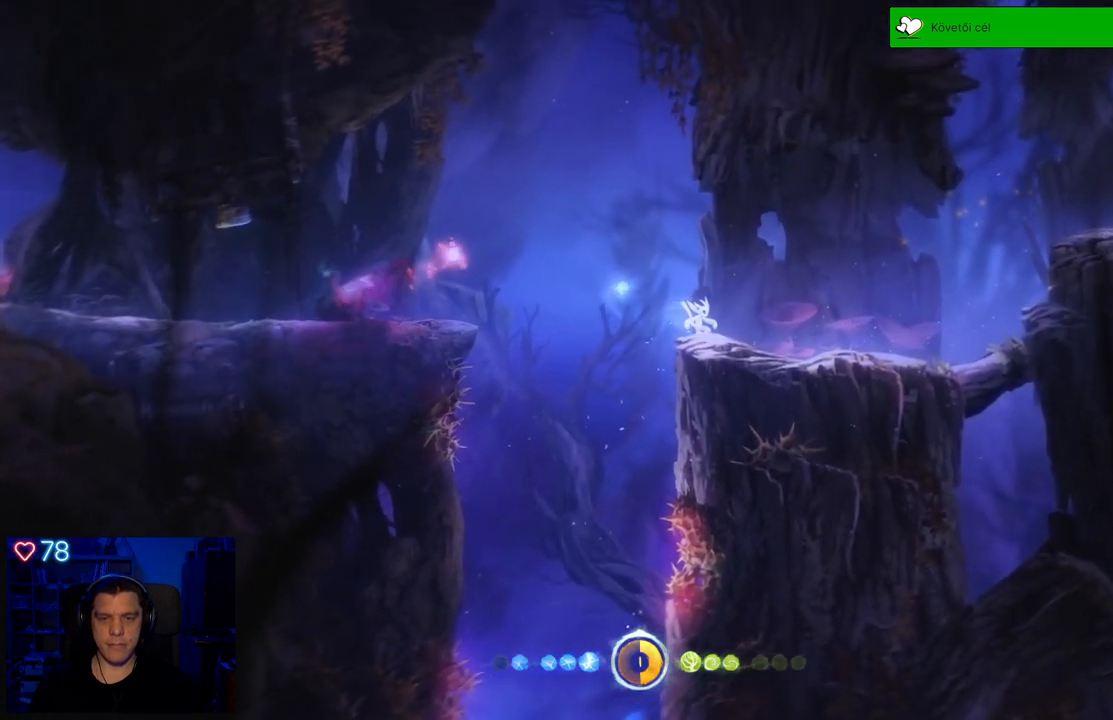
{"buttons": ["Y"], "left_stick": "center", "right_stick": "center", "events": [[67, "left_stick", "up-left"], [183, "left_stick", "center"], [383, "Y", "down"]]}
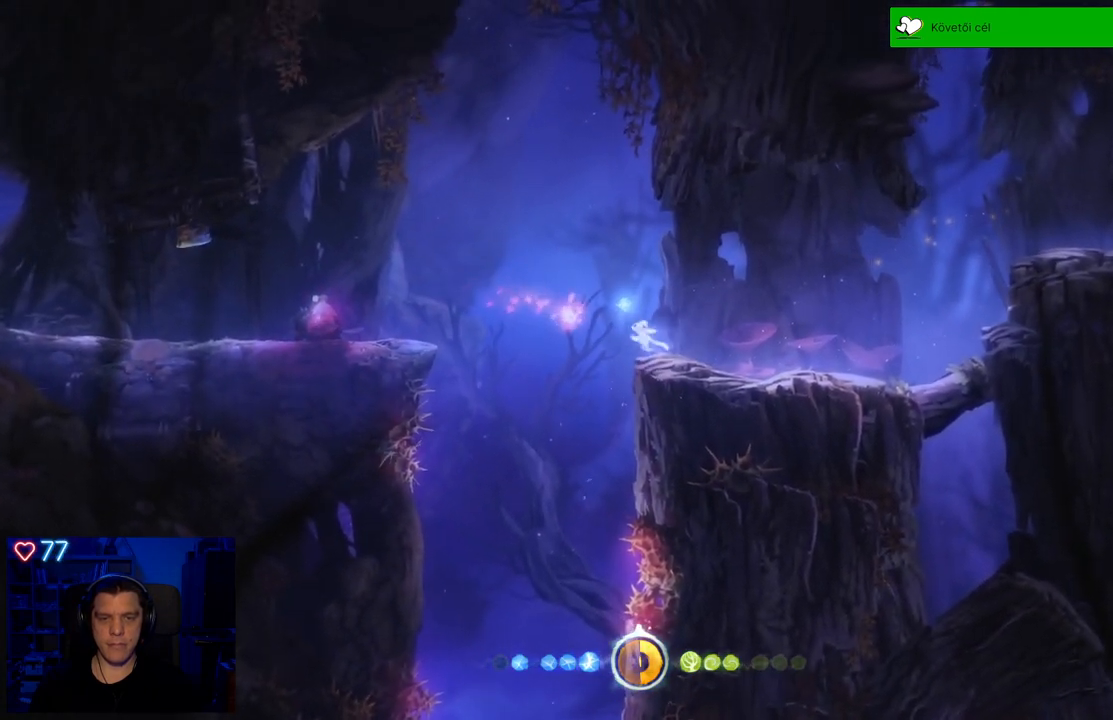
{"buttons": ["Y"], "left_stick": "right", "right_stick": "center", "events": [[33, "left_stick", "right"]]}
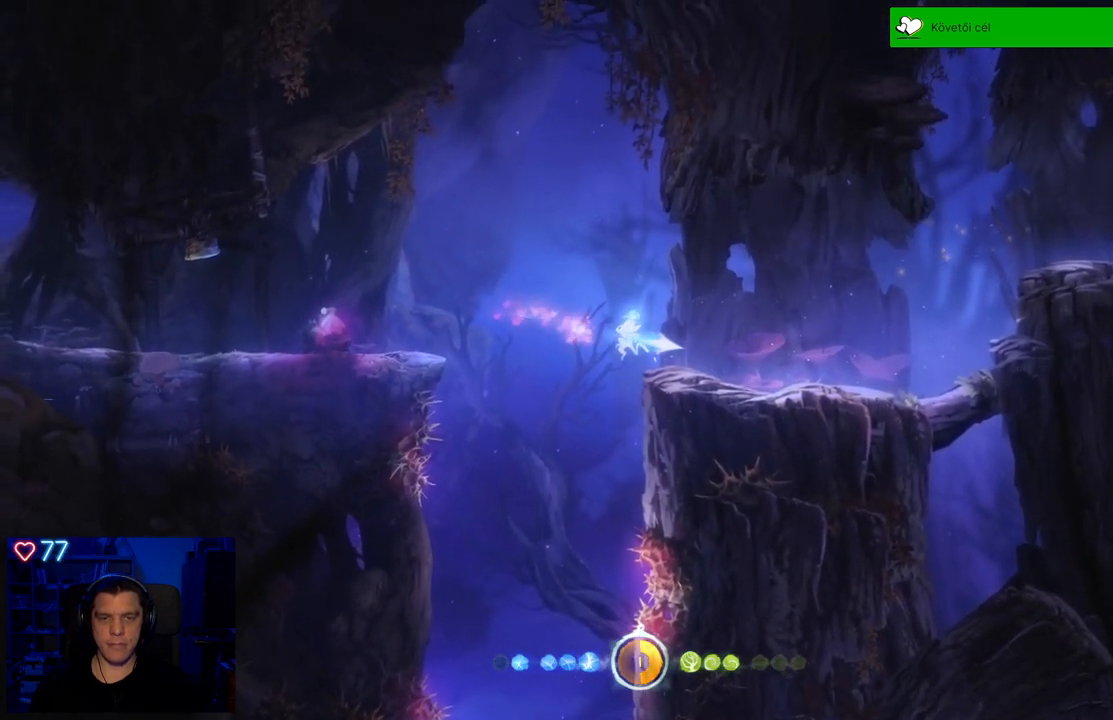
{"buttons": [], "left_stick": "center", "right_stick": "center", "events": [[167, "Y", "up"], [400, "left_stick", "center"]]}
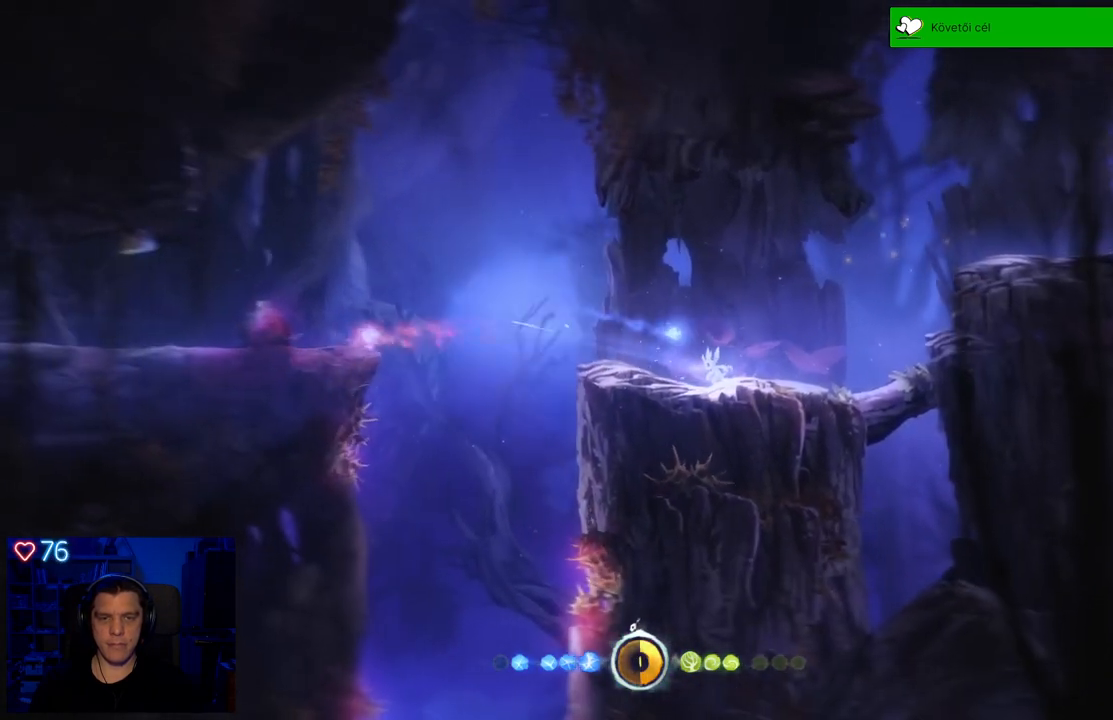
{"buttons": [], "left_stick": "left", "right_stick": "center", "events": [[117, "left_stick", "left"]]}
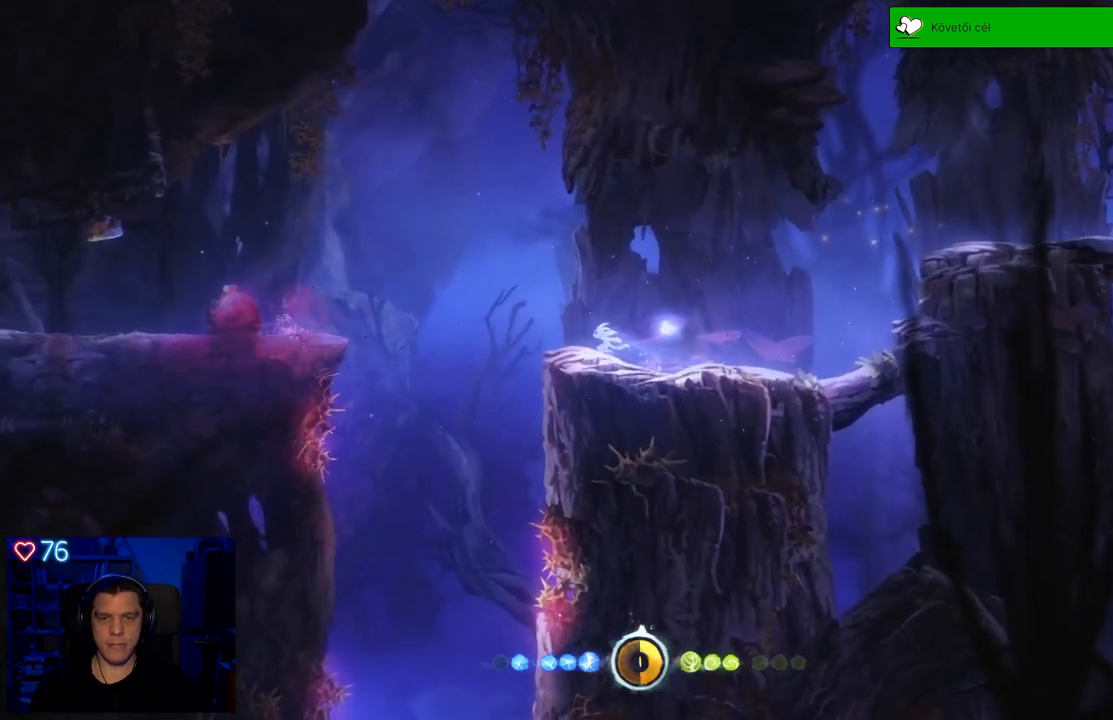
{"buttons": ["A"], "left_stick": "left", "right_stick": "center", "events": [[17, "A", "down"], [283, "A", "up"], [350, "A", "down"]]}
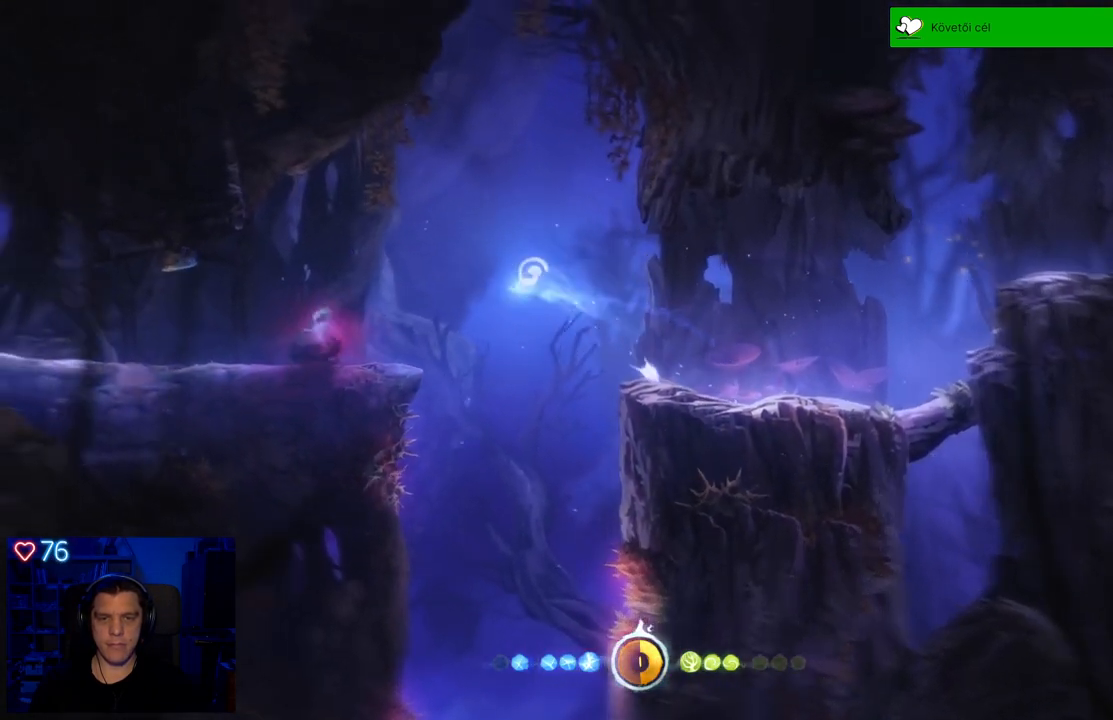
{"buttons": ["X"], "left_stick": "center", "right_stick": "center", "events": [[17, "A", "up"], [117, "X", "down"], [183, "left_stick", "center"], [233, "X", "up"], [317, "X", "down"], [400, "X", "up"], [450, "X", "down"]]}
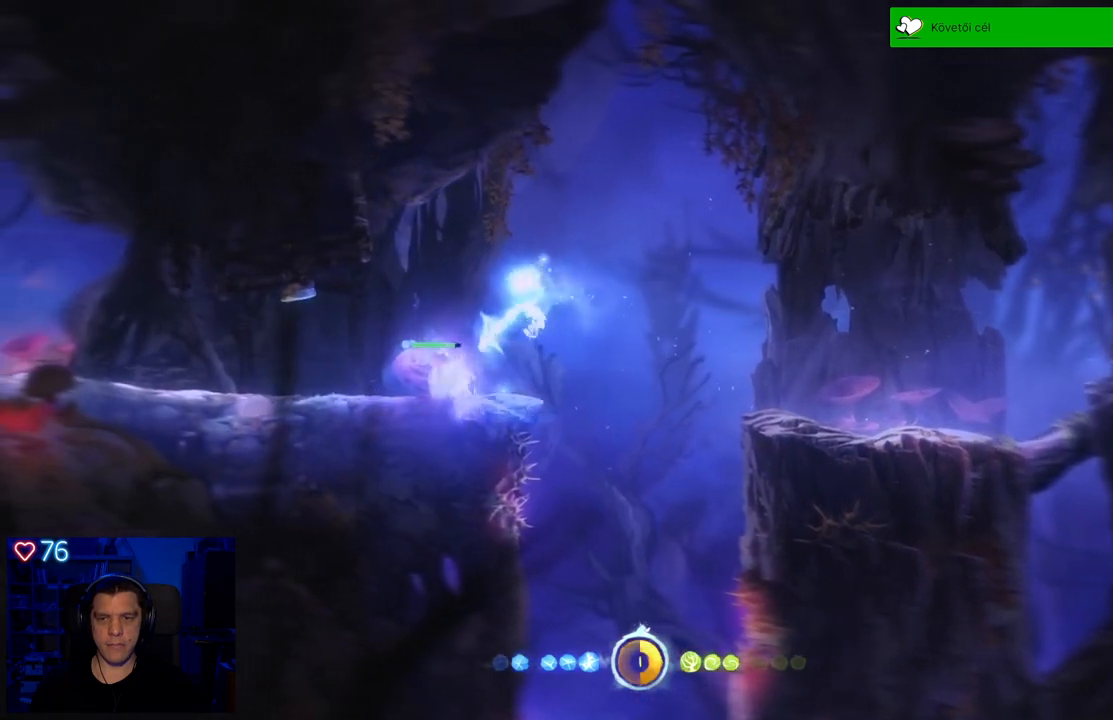
{"buttons": ["Y"], "left_stick": "center", "right_stick": "center", "events": [[83, "X", "up"], [200, "Y", "down"]]}
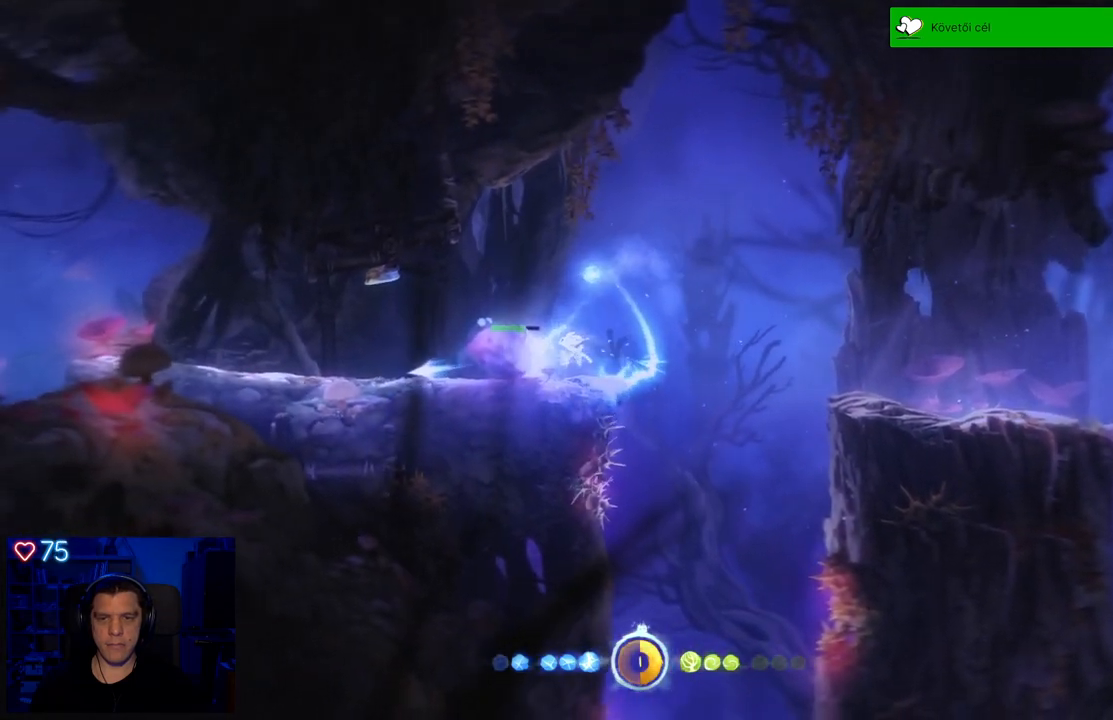
{"buttons": ["Y"], "left_stick": "right", "right_stick": "center", "events": [[200, "left_stick", "right"]]}
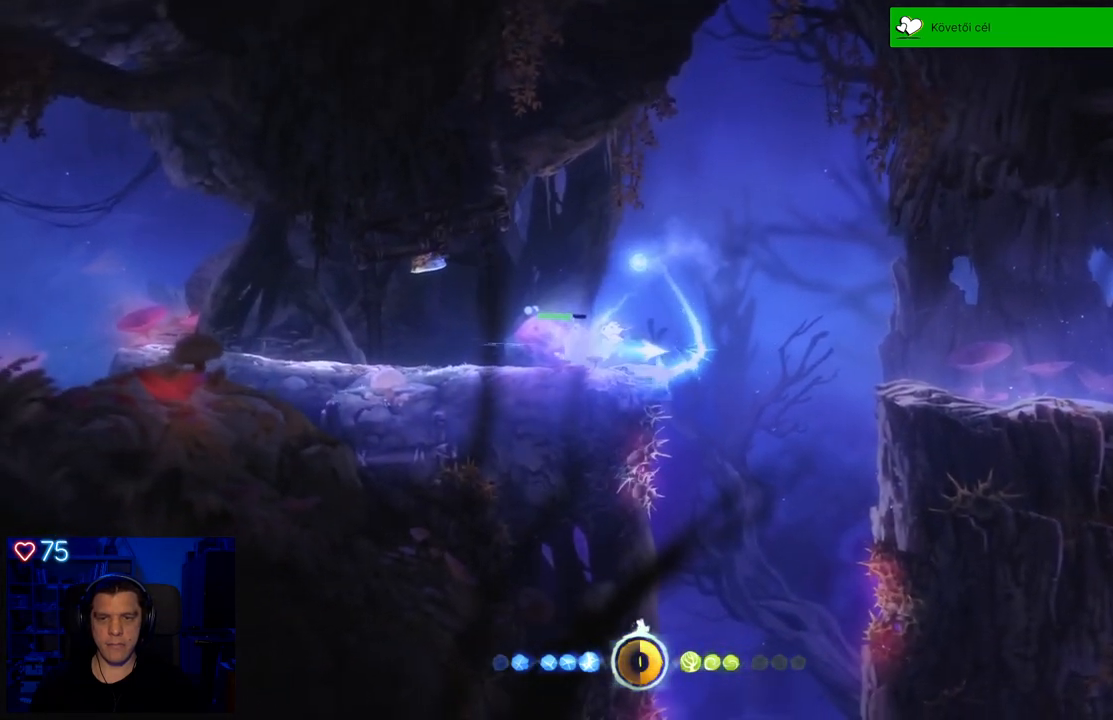
{"buttons": ["A"], "left_stick": "left", "right_stick": "center", "events": [[183, "Y", "up"], [200, "left_stick", "up-left"], [350, "A", "down"], [467, "left_stick", "left"]]}